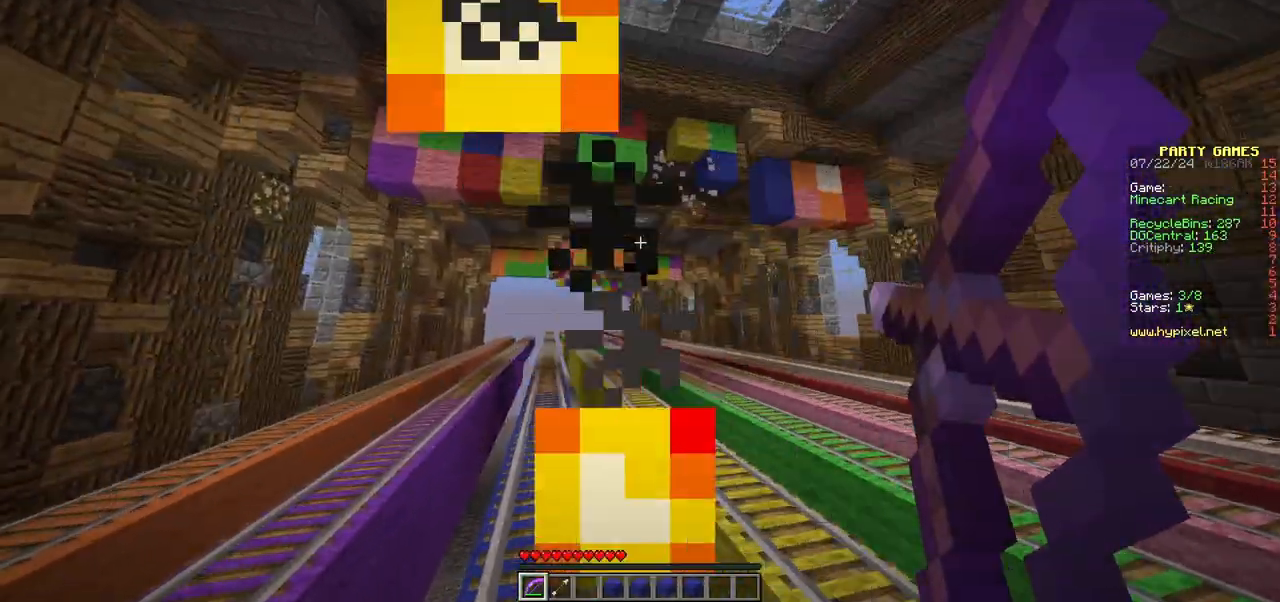
Gameplay with keyboard and mouse; each line is a JSON object with the keys and mouse buttons held at the frame after it. "events" lists presses ("down") and releases ("up") of "a", "d", "s", "w", "mouse_left" and "mouse_right" between this image and that frame as [ms after this image, input, new state], when the widget could be followed in between. "mouse_left", "mouse_right" = the "left", "right" buttons of the "mouse" list. No other keys are recorded. Fast repeated clicks can show as one long hold. Mouse movement is not recorded.
{"keys": [], "mouse": ["right"], "events": []}
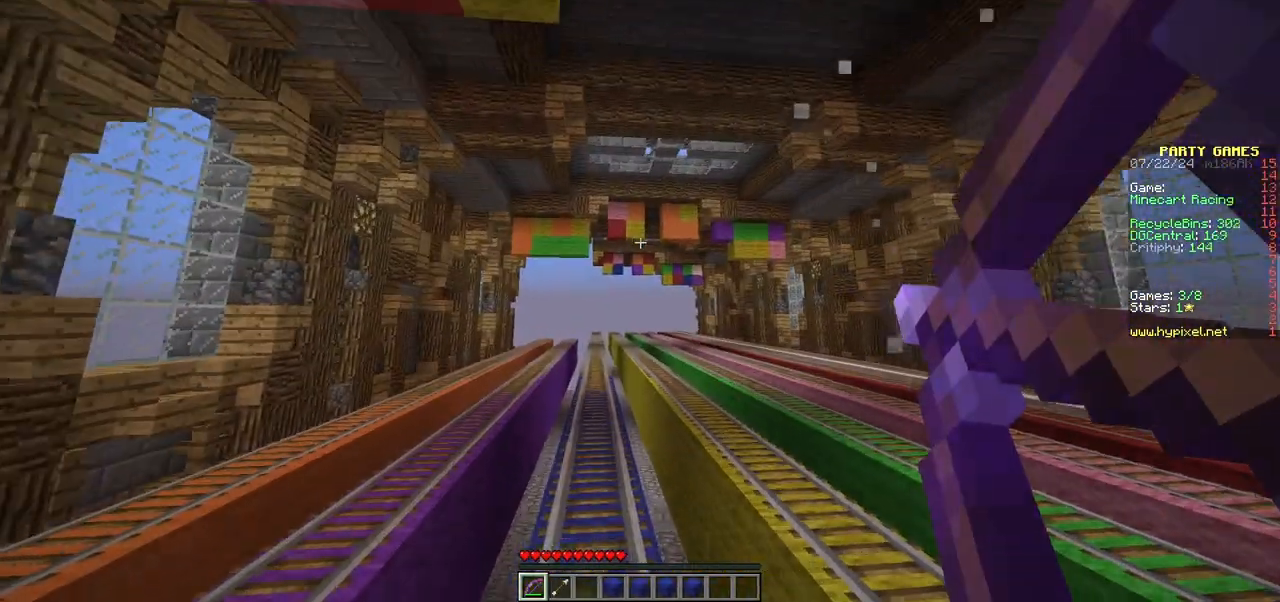
{"keys": [], "mouse": ["right"], "events": []}
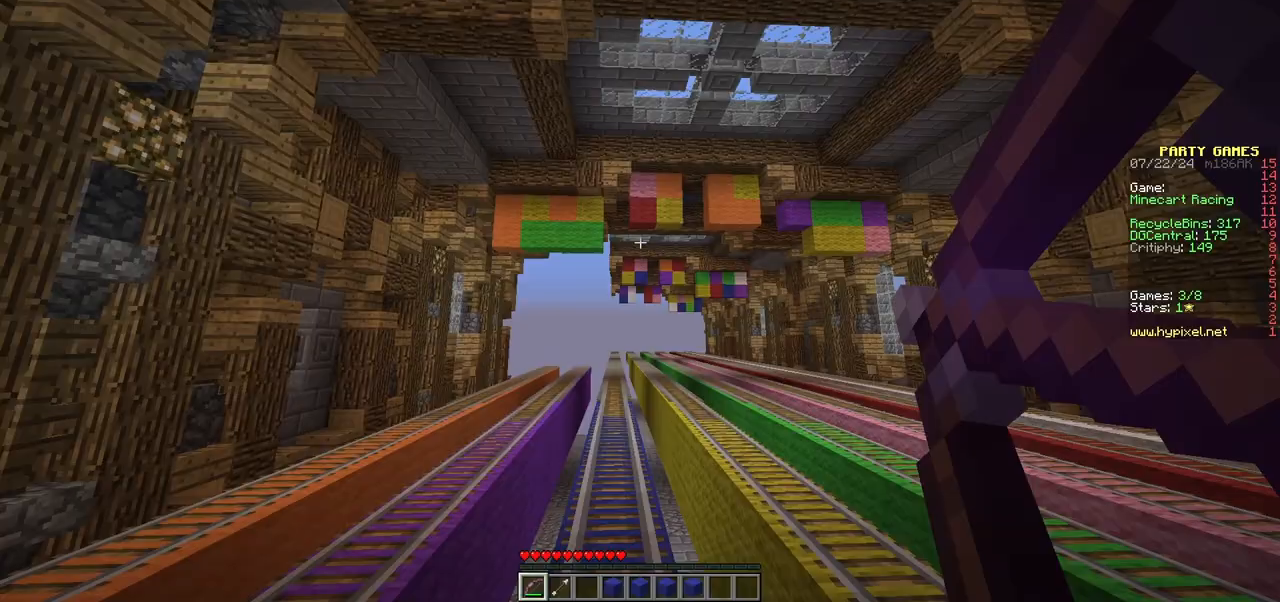
{"keys": [], "mouse": ["right"], "events": [[333, "mouse_right", "up"], [417, "mouse_right", "down"]]}
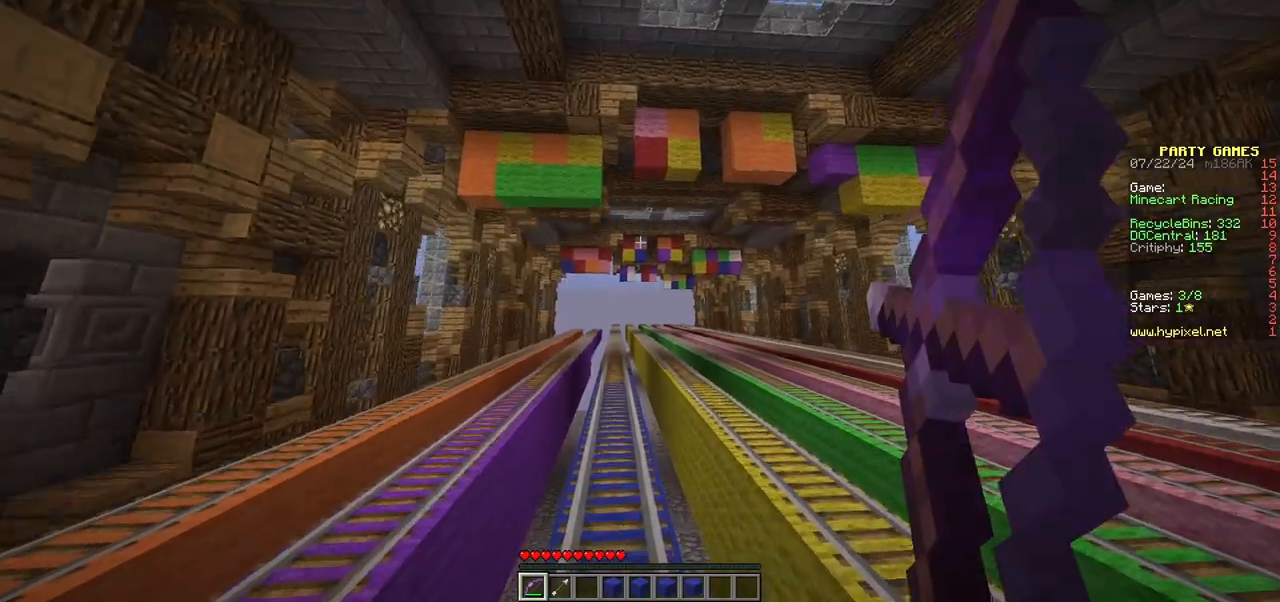
{"keys": [], "mouse": ["right"], "events": []}
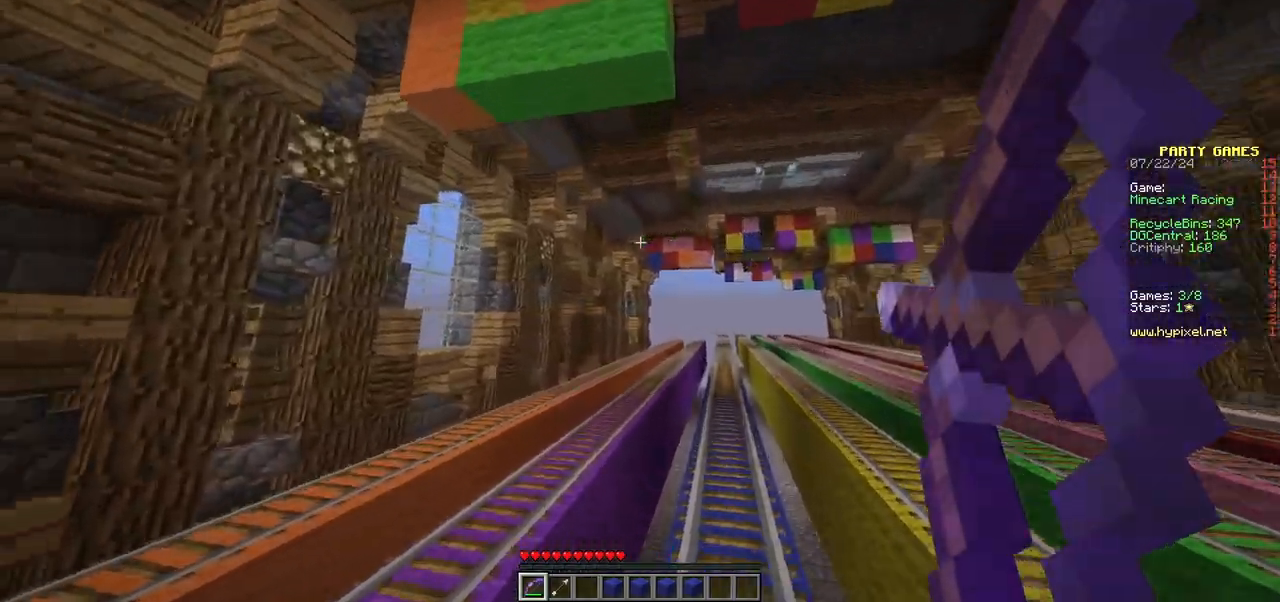
{"keys": [], "mouse": ["right"], "events": []}
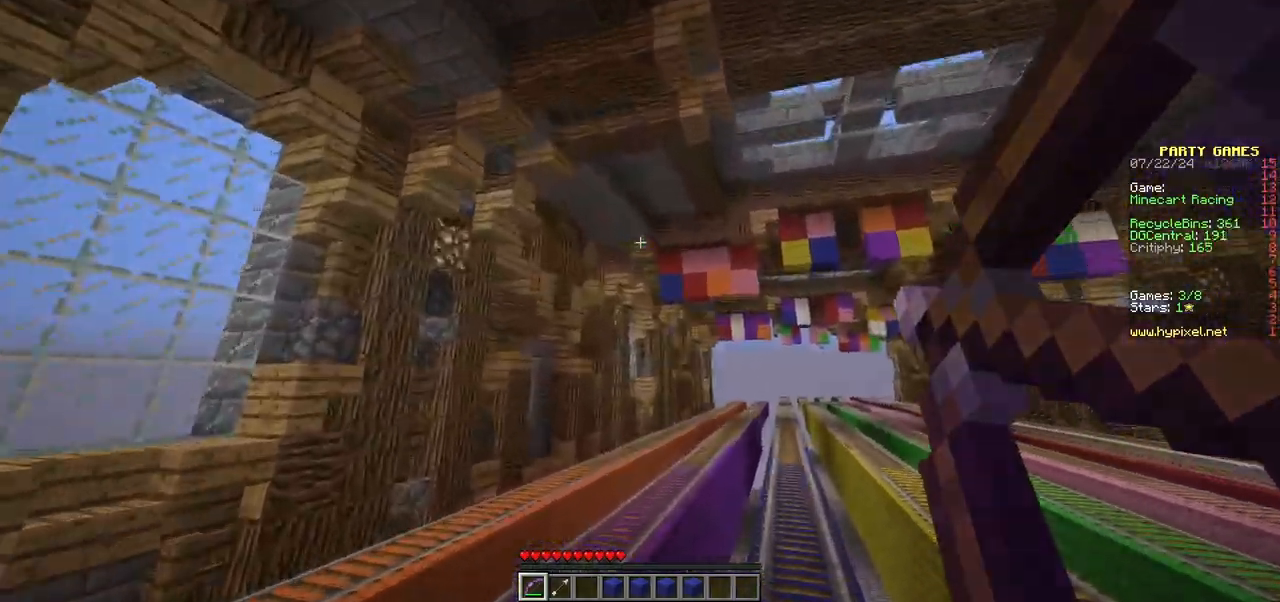
{"keys": [], "mouse": ["right"], "events": [[100, "mouse_right", "up"], [183, "mouse_right", "down"]]}
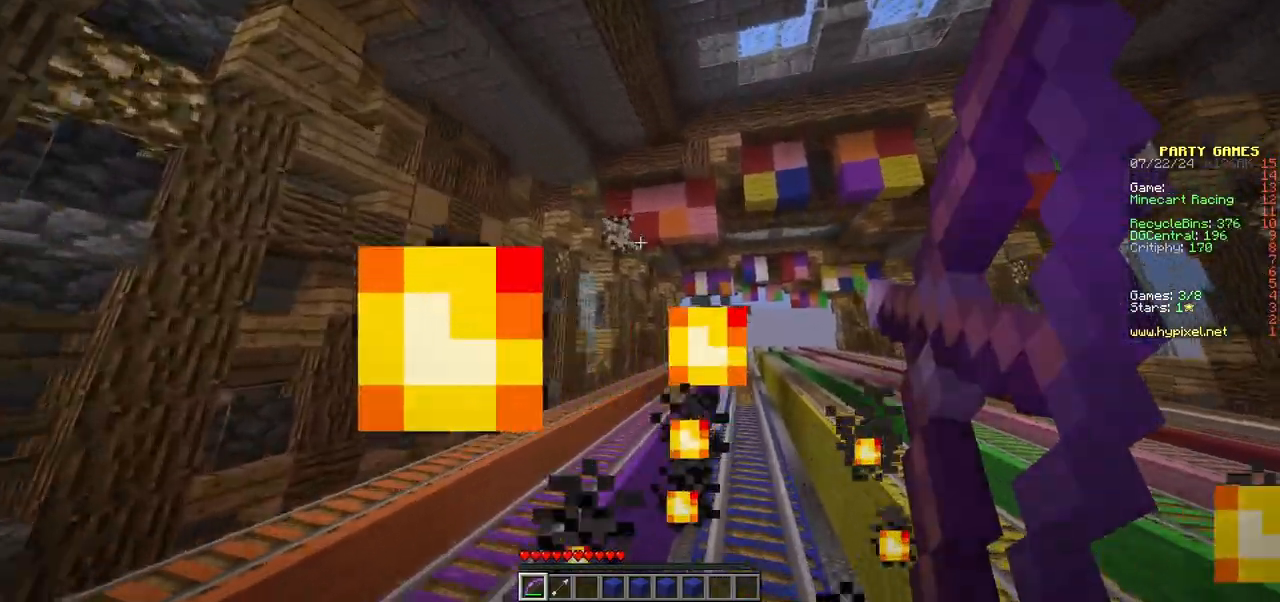
{"keys": [], "mouse": ["right"], "events": []}
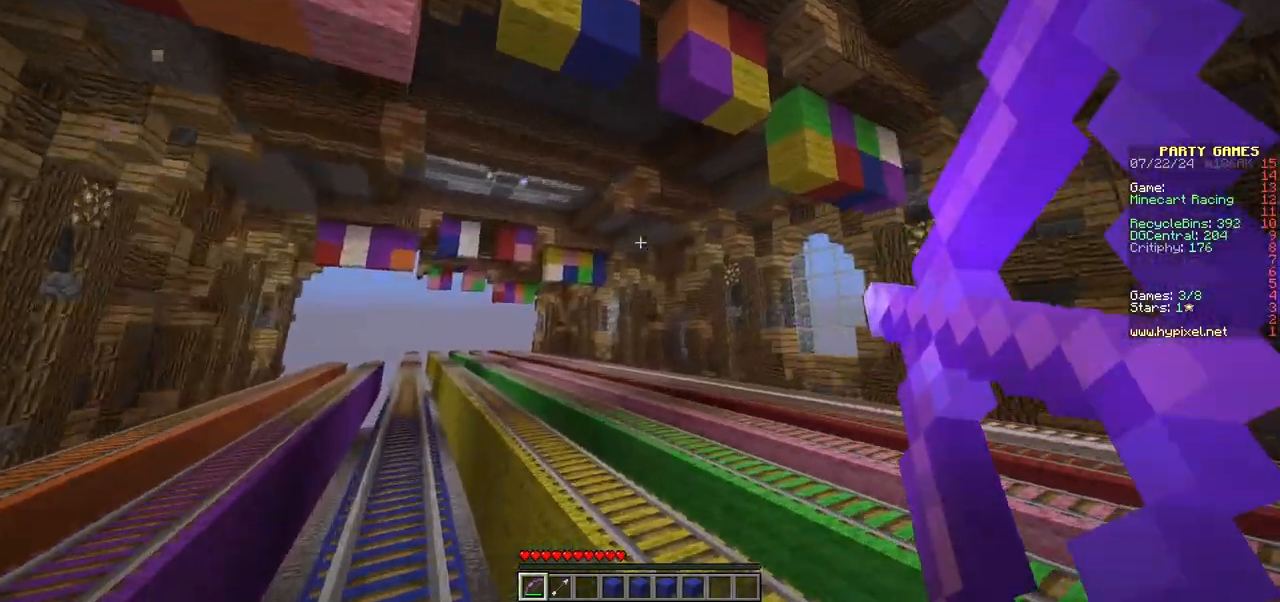
{"keys": [], "mouse": ["right"], "events": []}
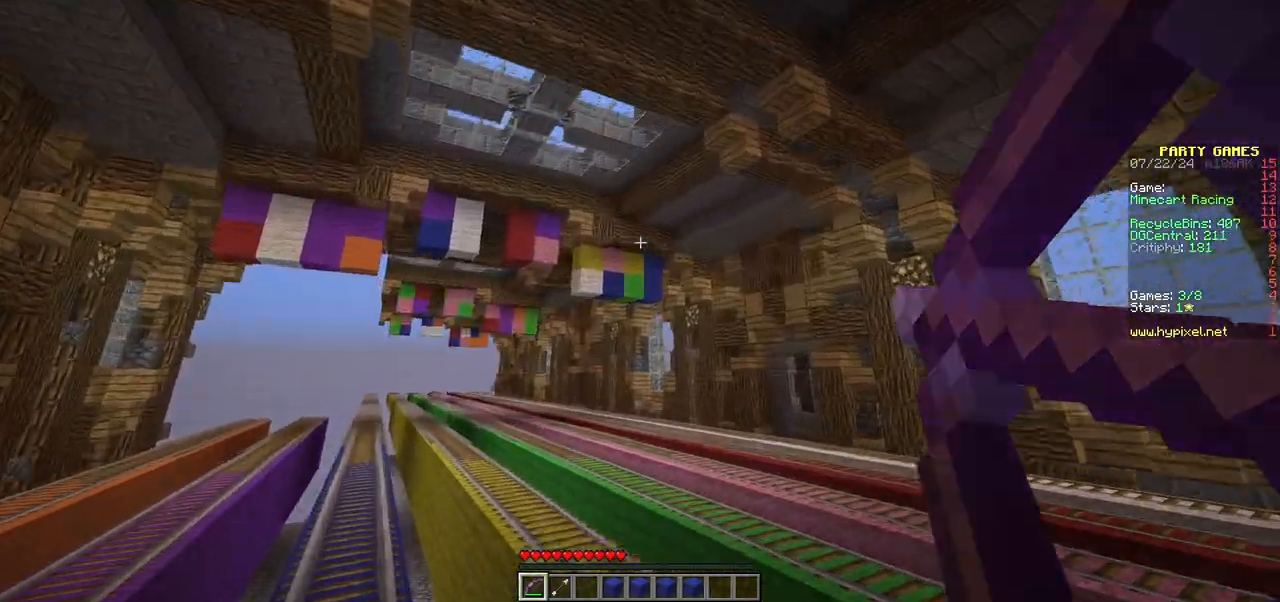
{"keys": [], "mouse": ["right"], "events": [[83, "mouse_right", "up"], [167, "mouse_right", "down"]]}
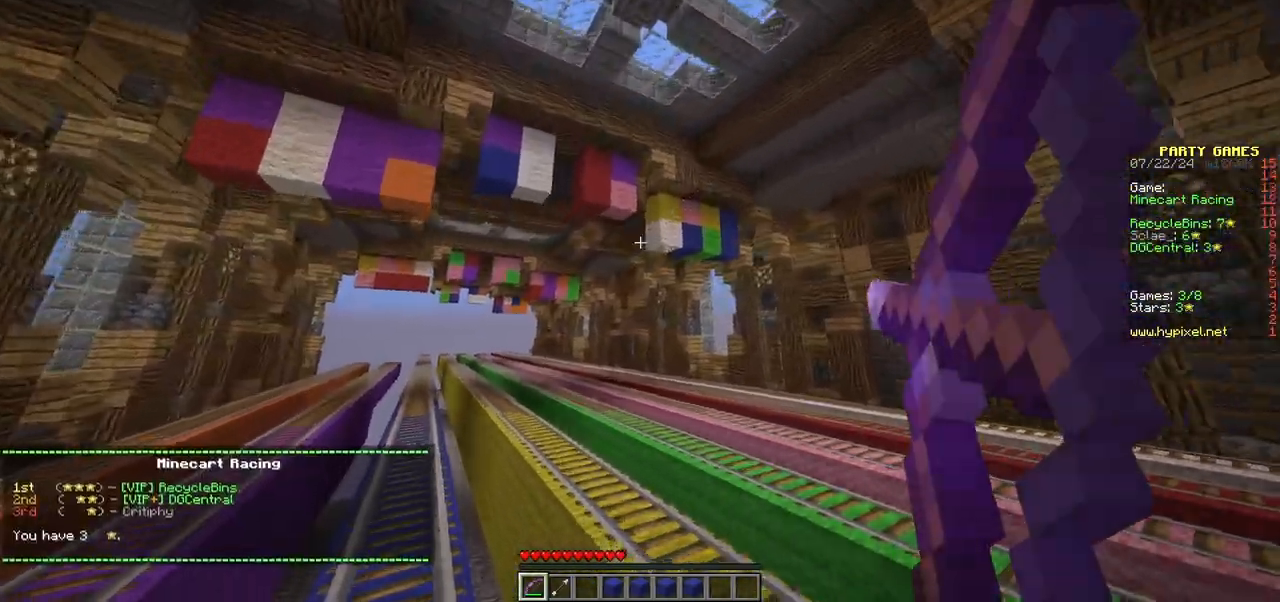
{"keys": [], "mouse": ["right"], "events": []}
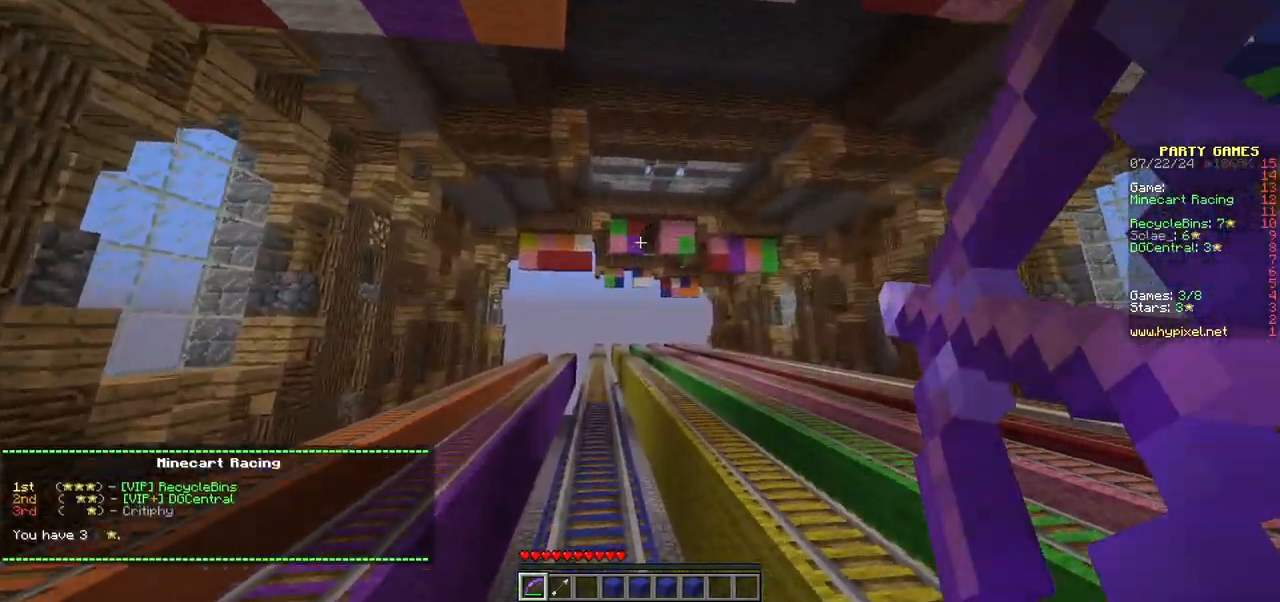
{"keys": [], "mouse": [], "events": [[450, "mouse_right", "up"]]}
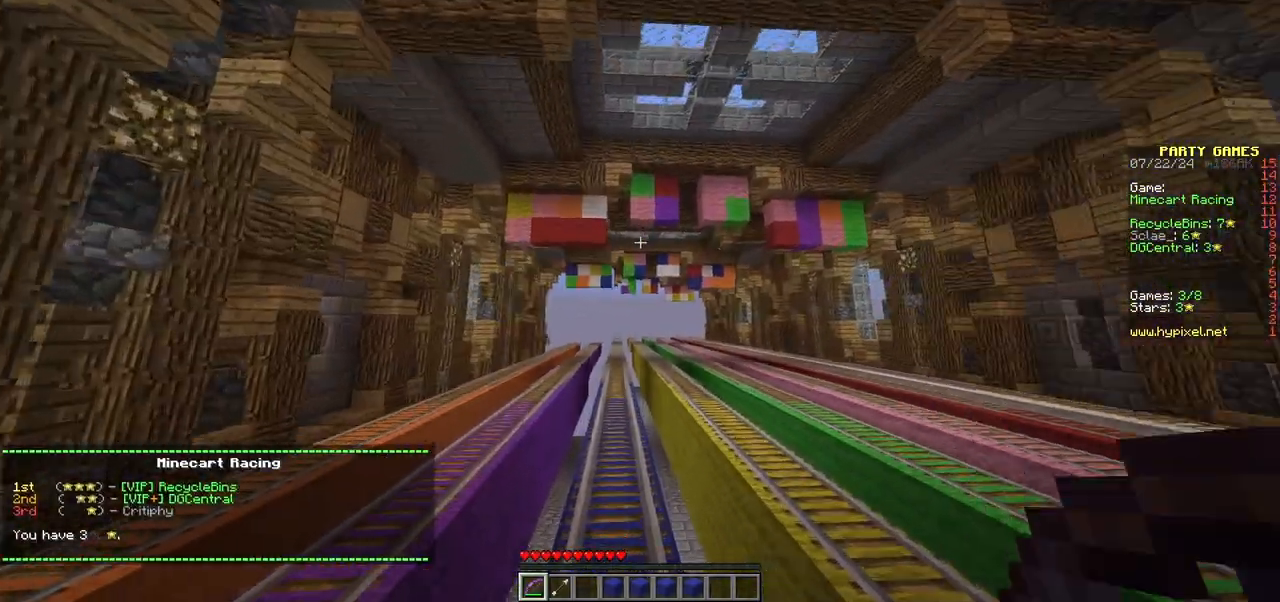
{"keys": [], "mouse": ["right"], "events": [[33, "mouse_right", "down"]]}
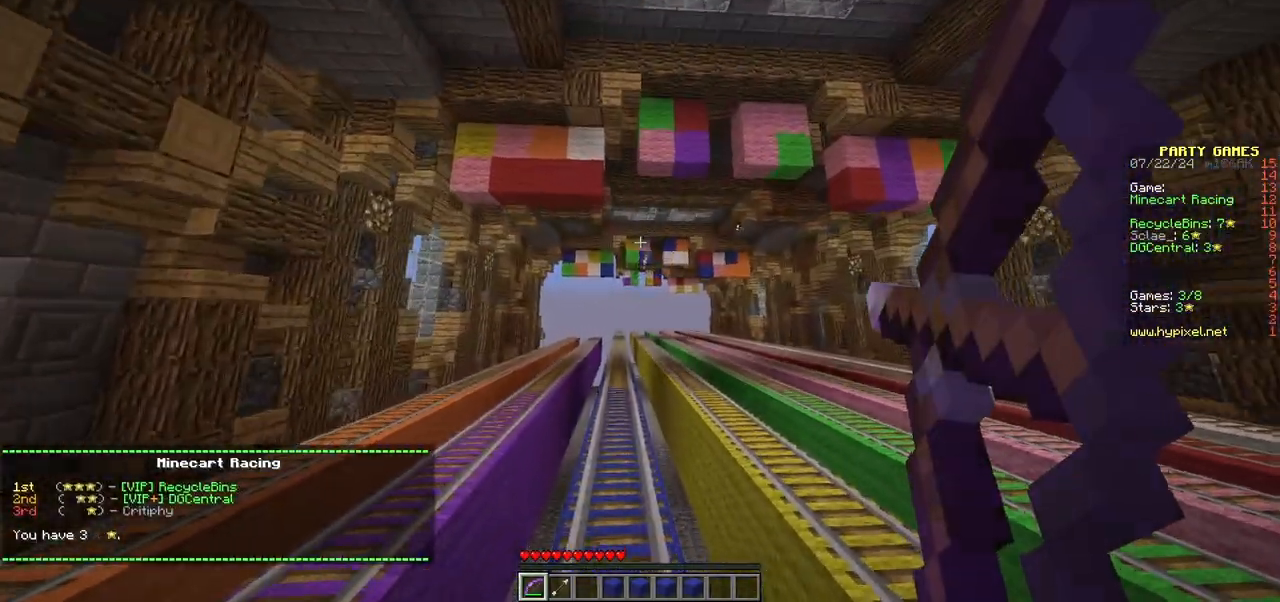
{"keys": [], "mouse": ["right"], "events": []}
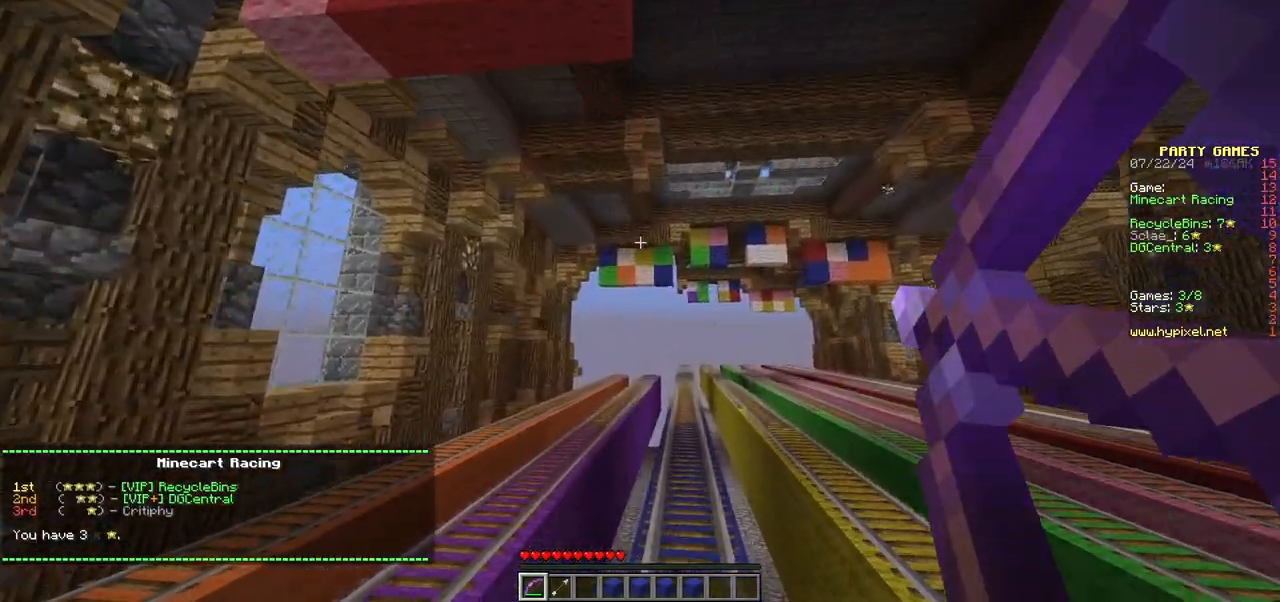
{"keys": [], "mouse": [], "events": [[467, "mouse_right", "up"]]}
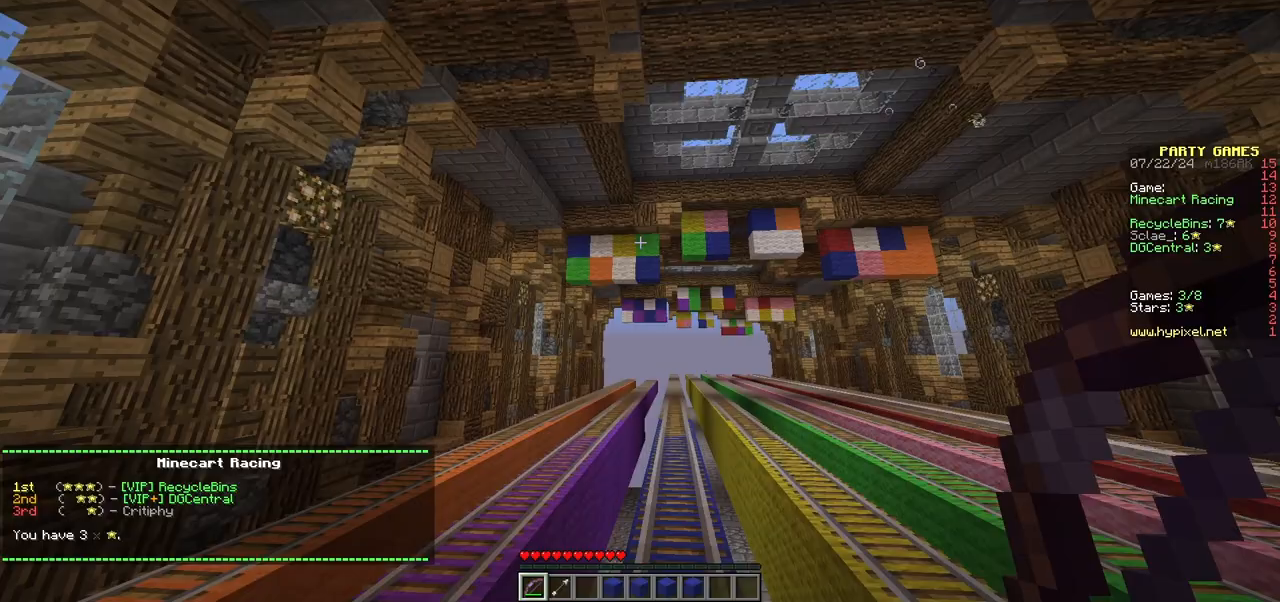
{"keys": [], "mouse": ["right"], "events": [[50, "mouse_right", "down"]]}
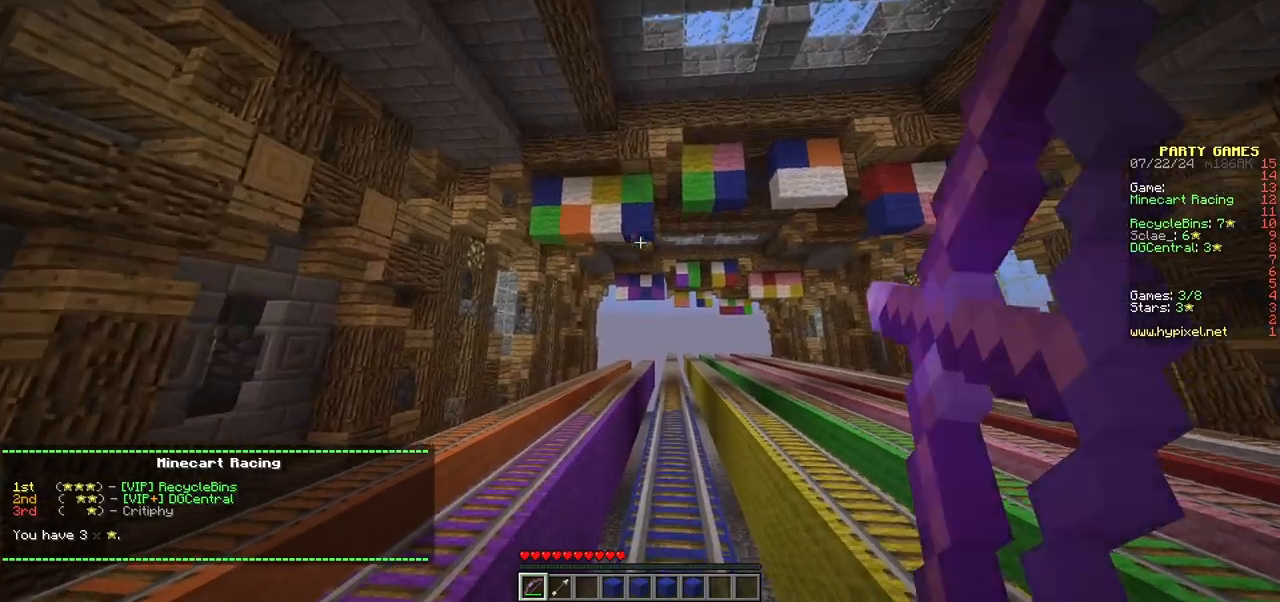
{"keys": [], "mouse": ["right"], "events": []}
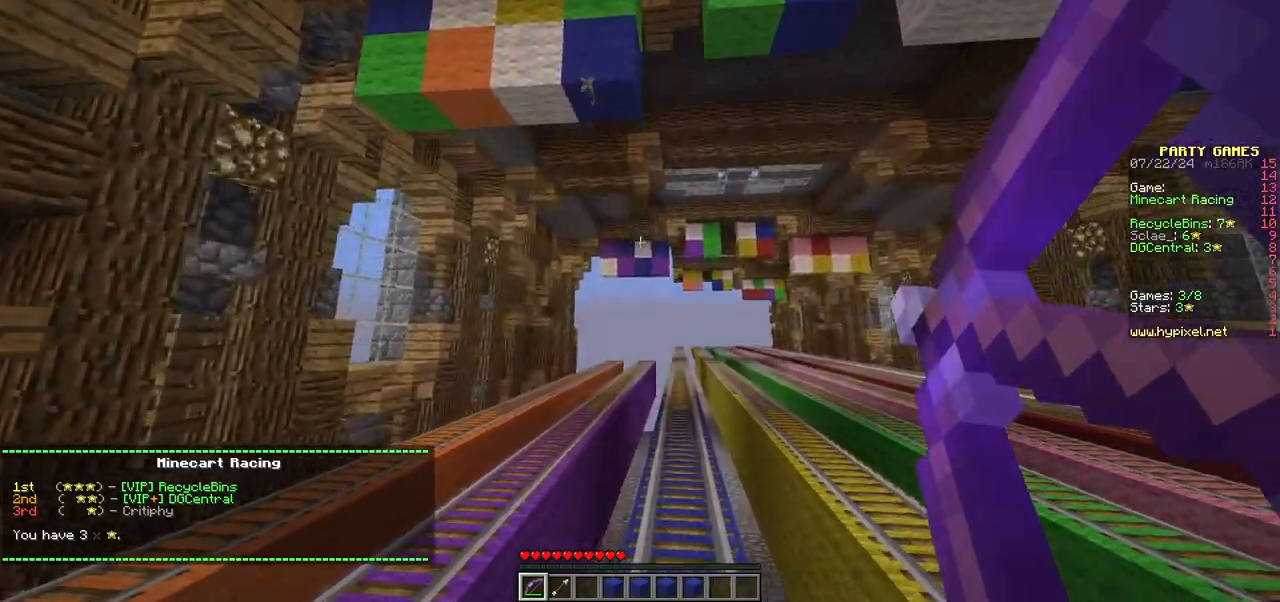
{"keys": [], "mouse": ["right"], "events": [[200, "mouse_right", "up"], [267, "mouse_right", "down"]]}
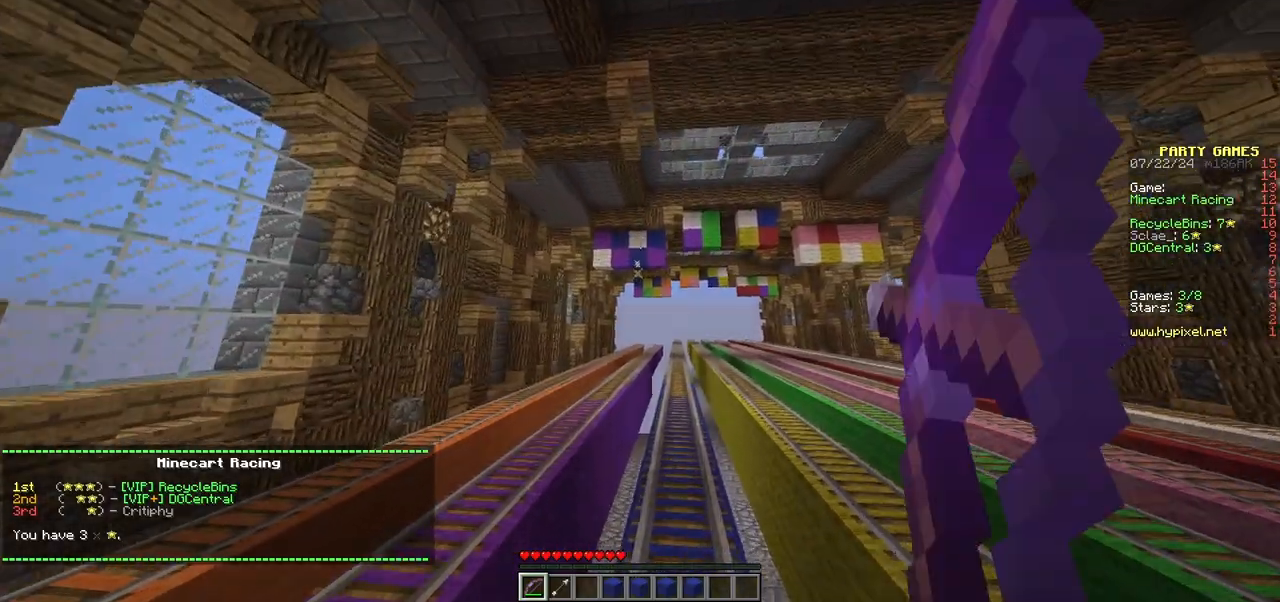
{"keys": [], "mouse": ["right"], "events": []}
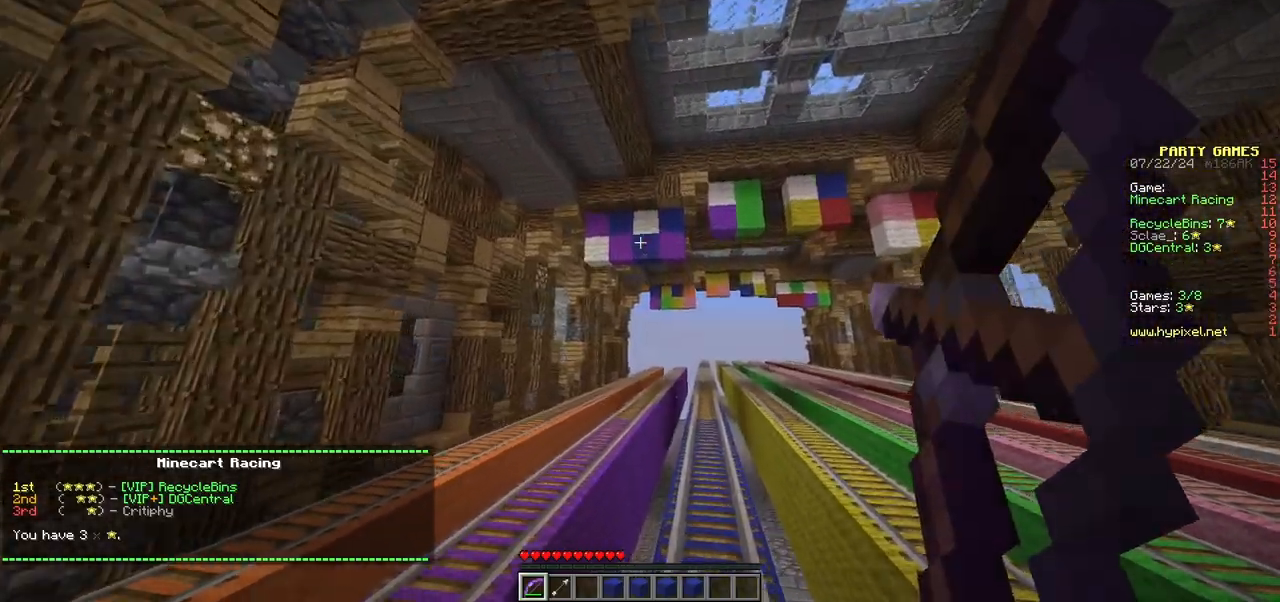
{"keys": [], "mouse": ["right"], "events": []}
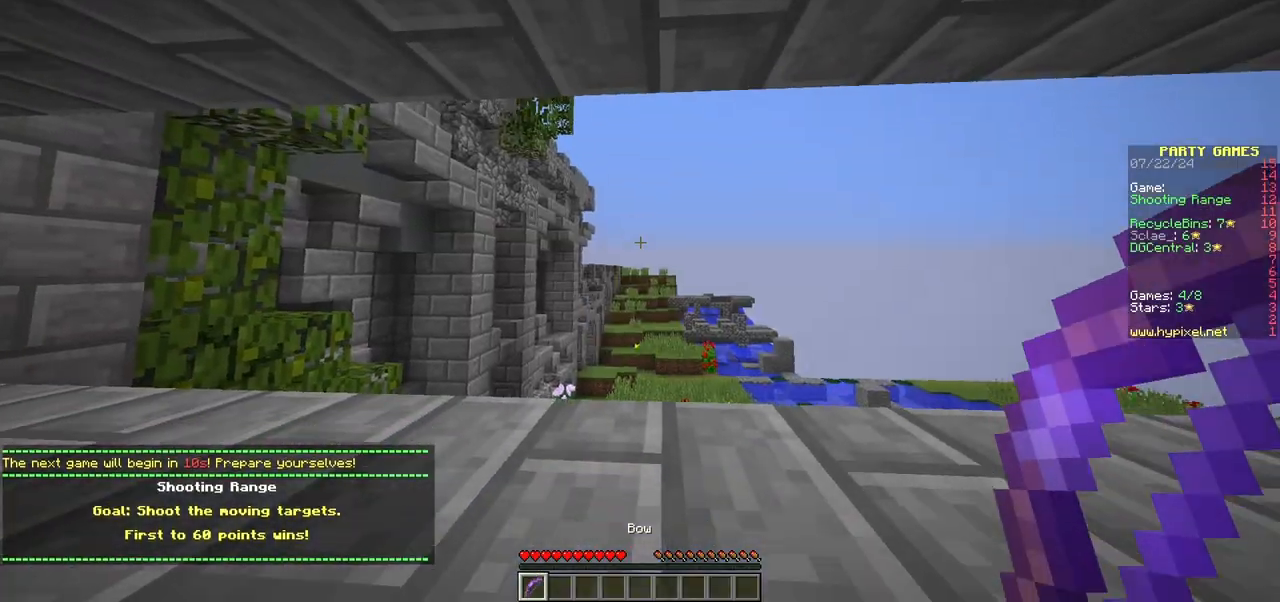
{"keys": [], "mouse": [], "events": [[183, "mouse_right", "up"]]}
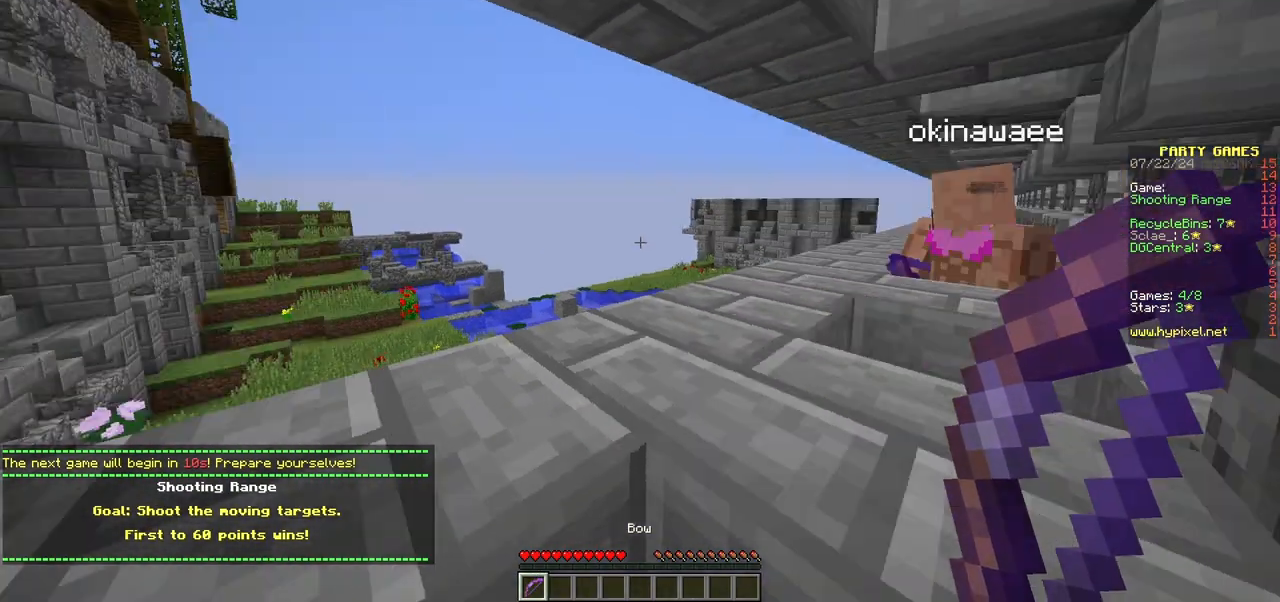
{"keys": ["d", "w"], "mouse": [], "events": [[283, "d", "down"], [450, "w", "down"]]}
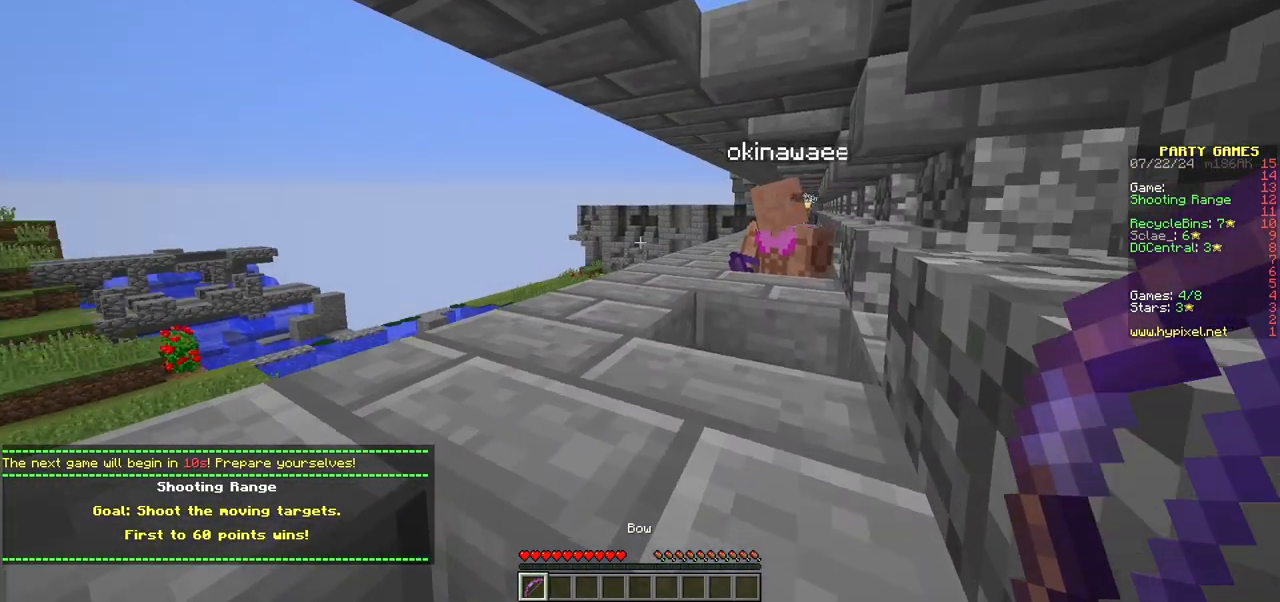
{"keys": [], "mouse": [], "events": [[117, "d", "up"], [500, "w", "up"]]}
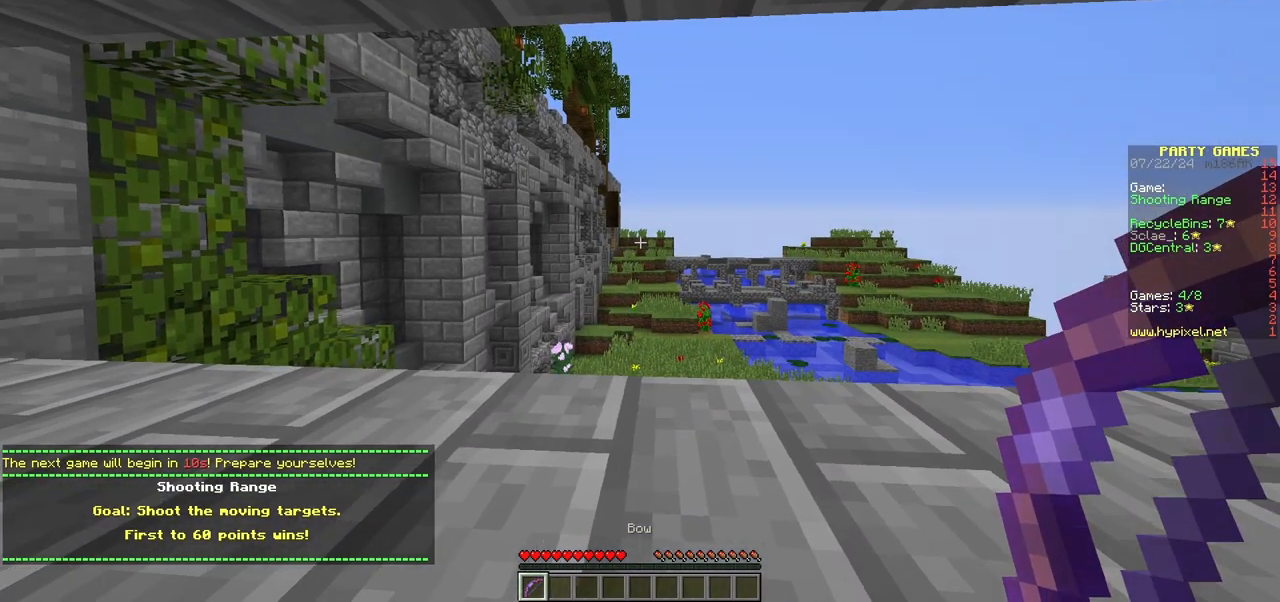
{"keys": ["d", "s"], "mouse": [], "events": [[33, "a", "down"], [200, "s", "down"], [283, "a", "up"], [500, "d", "down"]]}
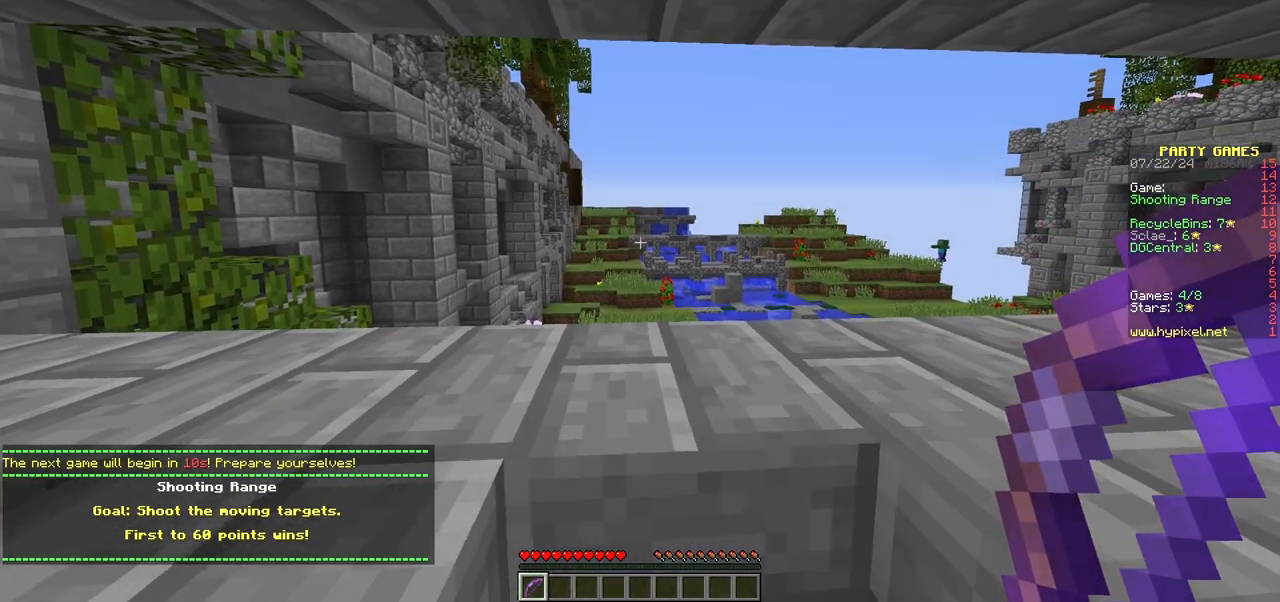
{"keys": [], "mouse": [], "events": [[67, "s", "up"], [167, "w", "down"], [233, "d", "up"], [450, "w", "up"]]}
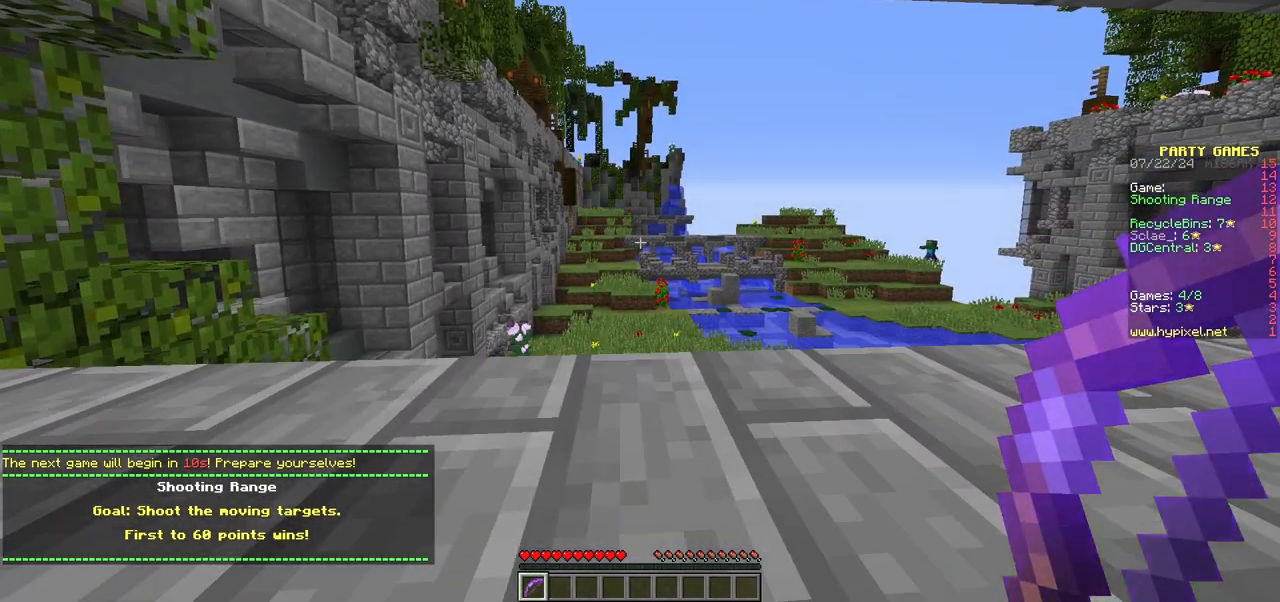
{"keys": ["a"], "mouse": [], "events": [[383, "a", "down"]]}
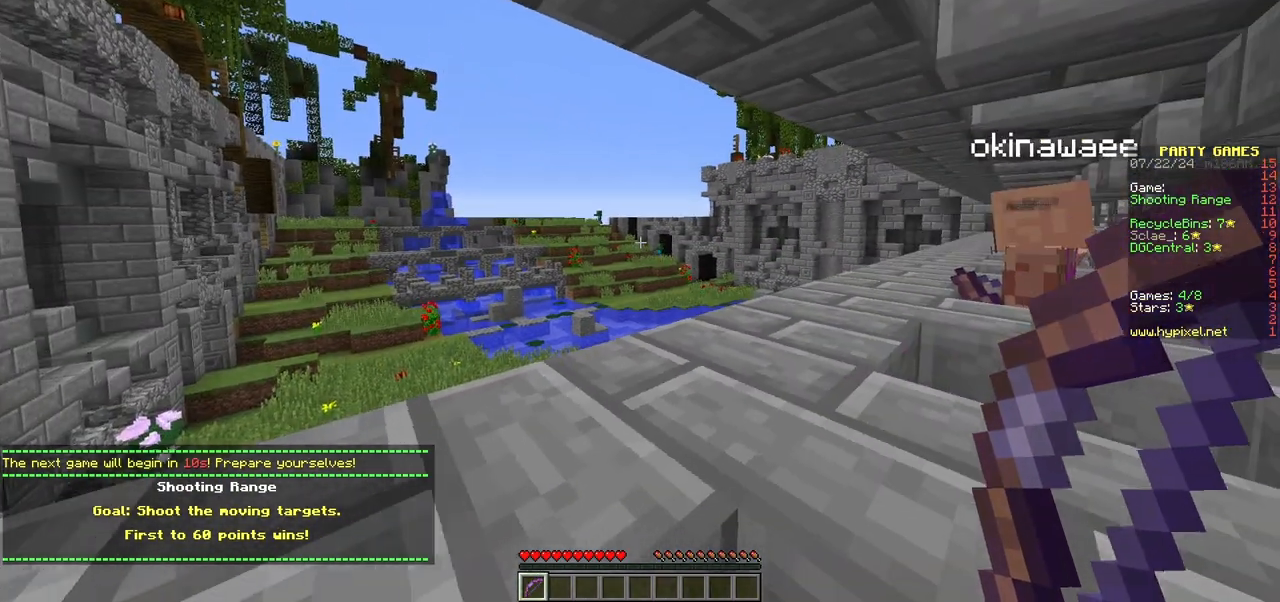
{"keys": [], "mouse": [], "events": [[67, "a", "up"]]}